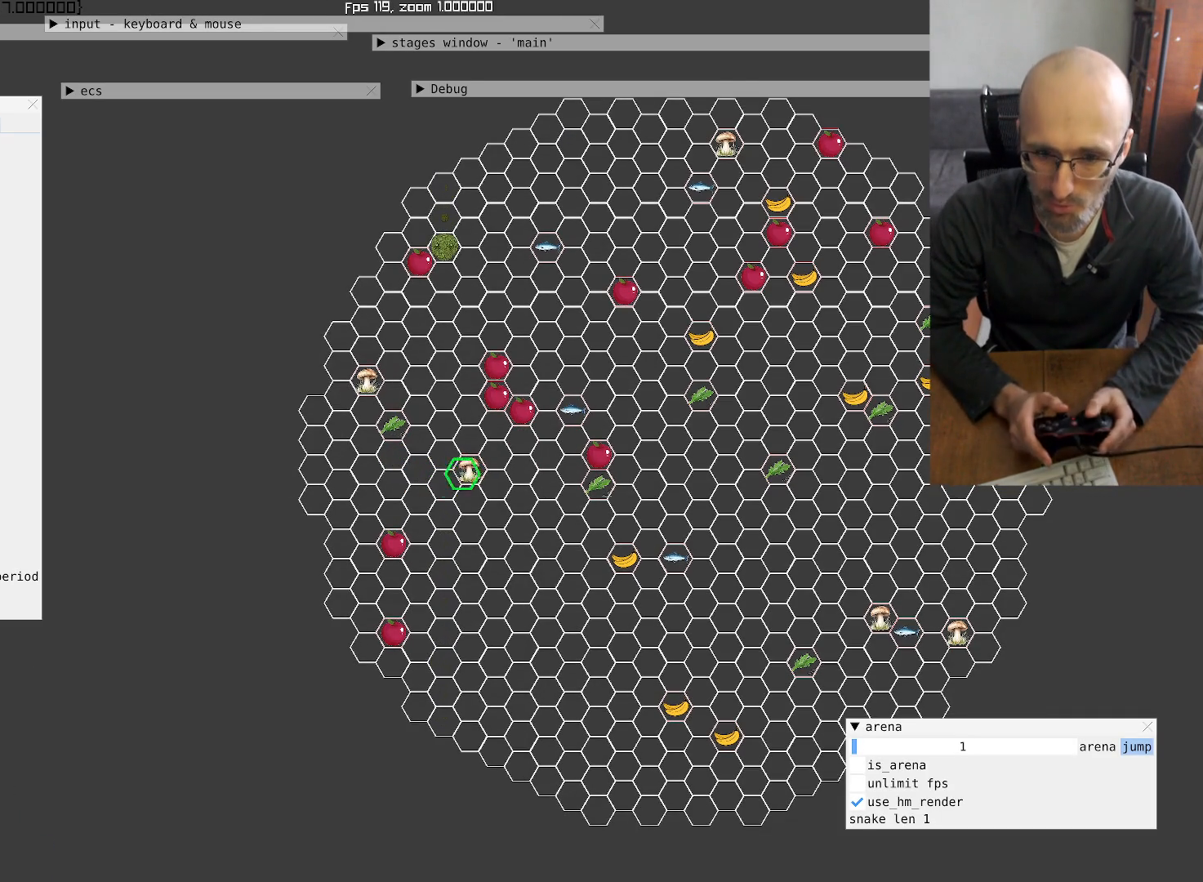
Gameplay with a controller (Xbox layout); each line is a JSON object with the inputs held at the frame after it. "events" lists button and stick changes between this image and that frame as [ms after this image, input, new state], when the widget could be followed in between. Not read: L3 R3 left_stick right_stick.
{"buttons": [], "events": []}
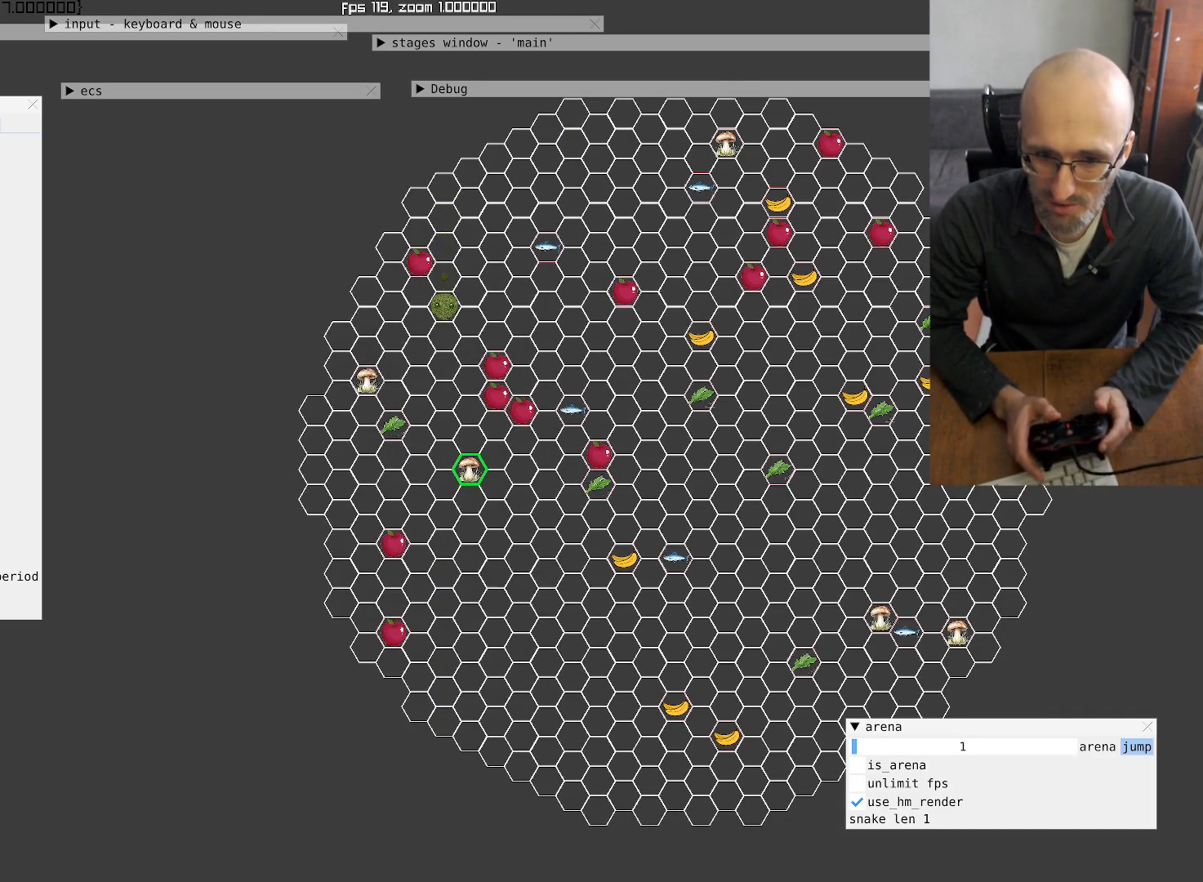
{"buttons": [], "events": [[233, "L1", "down"], [433, "L1", "up"]]}
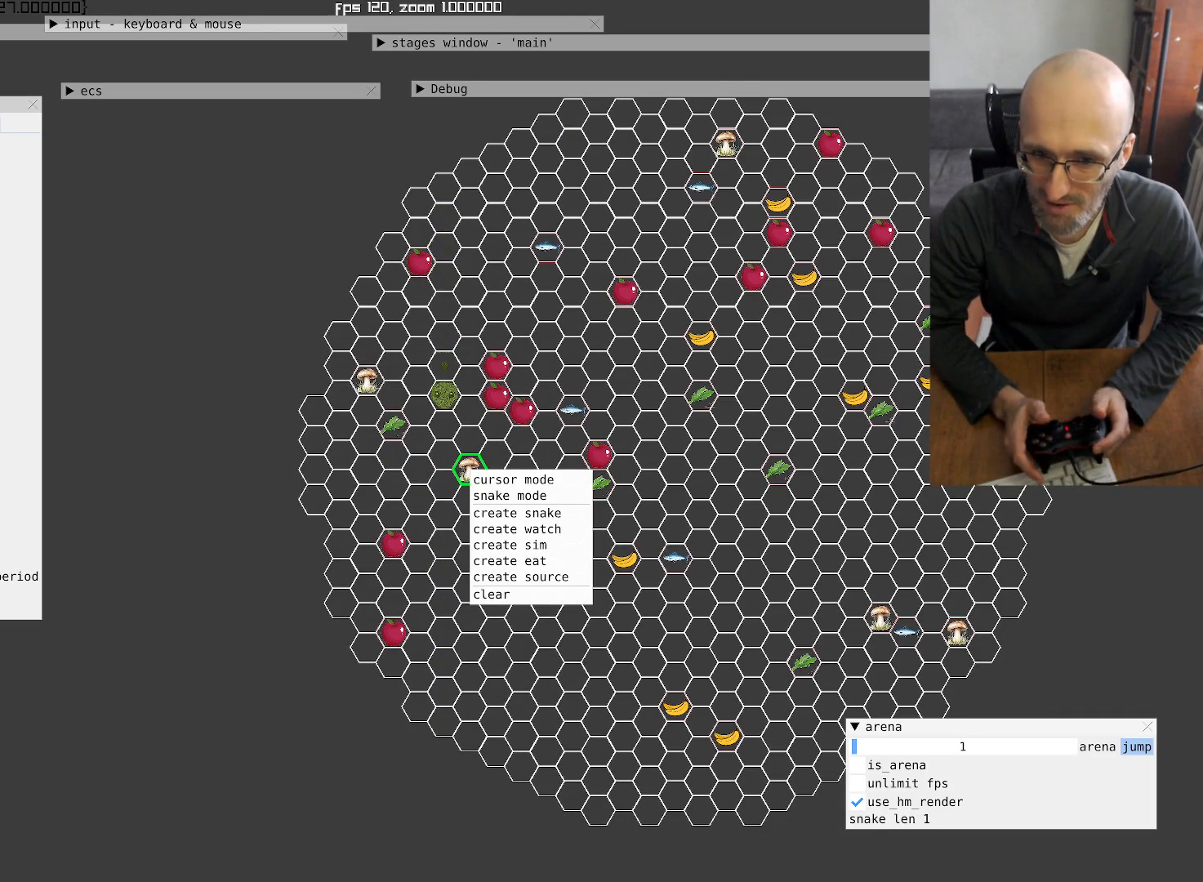
{"buttons": [], "events": []}
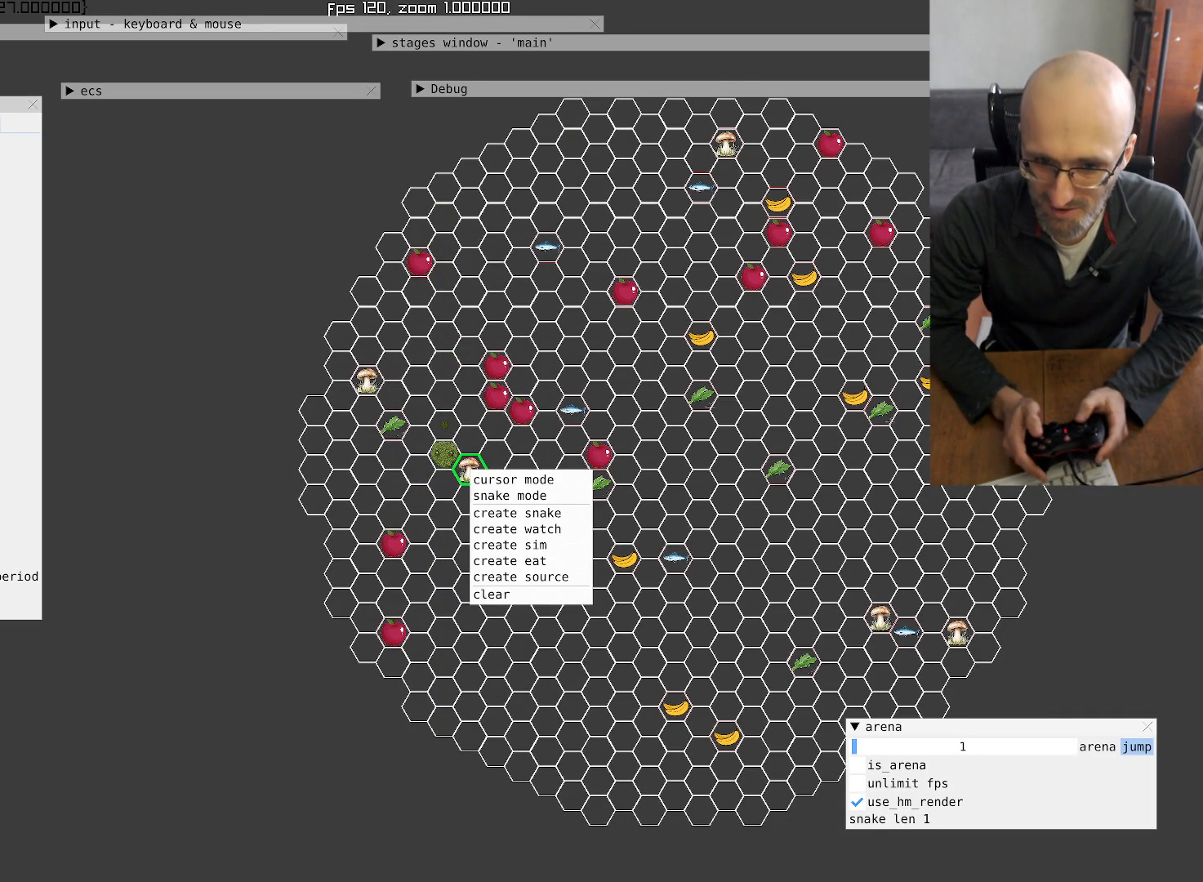
{"buttons": [], "events": [[33, "DPAD_DOWN", "down"], [33, "DPAD_LEFT", "down"], [133, "DPAD_DOWN", "up"], [133, "DPAD_LEFT", "up"], [333, "A", "down"], [467, "A", "up"]]}